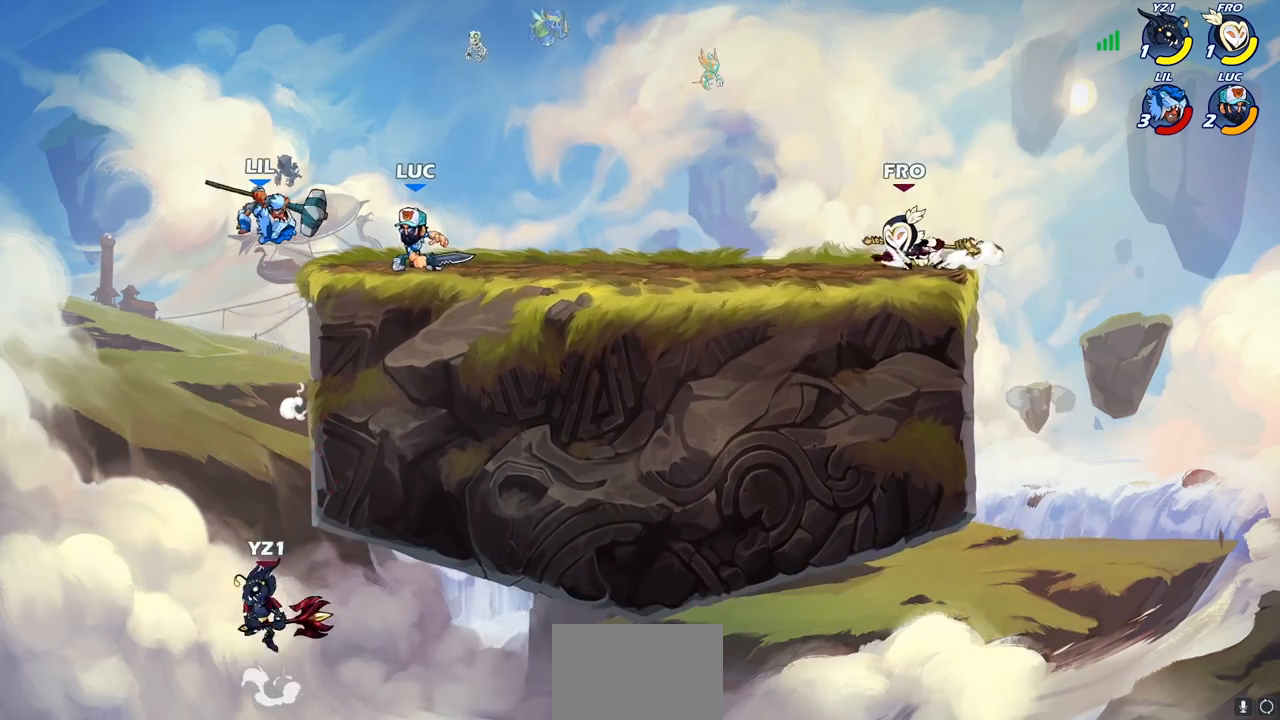
Gameplay with a controller (PlayStation layout); each line is a JSON object with the inputs held at the frame after it. "events" lists button and stick changes between this image and that frame as [ms after this image, input, new state], when the widget could be followed in between.
{"buttons": [], "left_stick": "center", "right_stick": "center", "events": [[33, "left_stick", "right"], [233, "CIRCLE", "down"], [233, "R2", "down"], [233, "left_stick", "down"], [267, "R2", "up"], [317, "CIRCLE", "up"], [367, "left_stick", "center"]]}
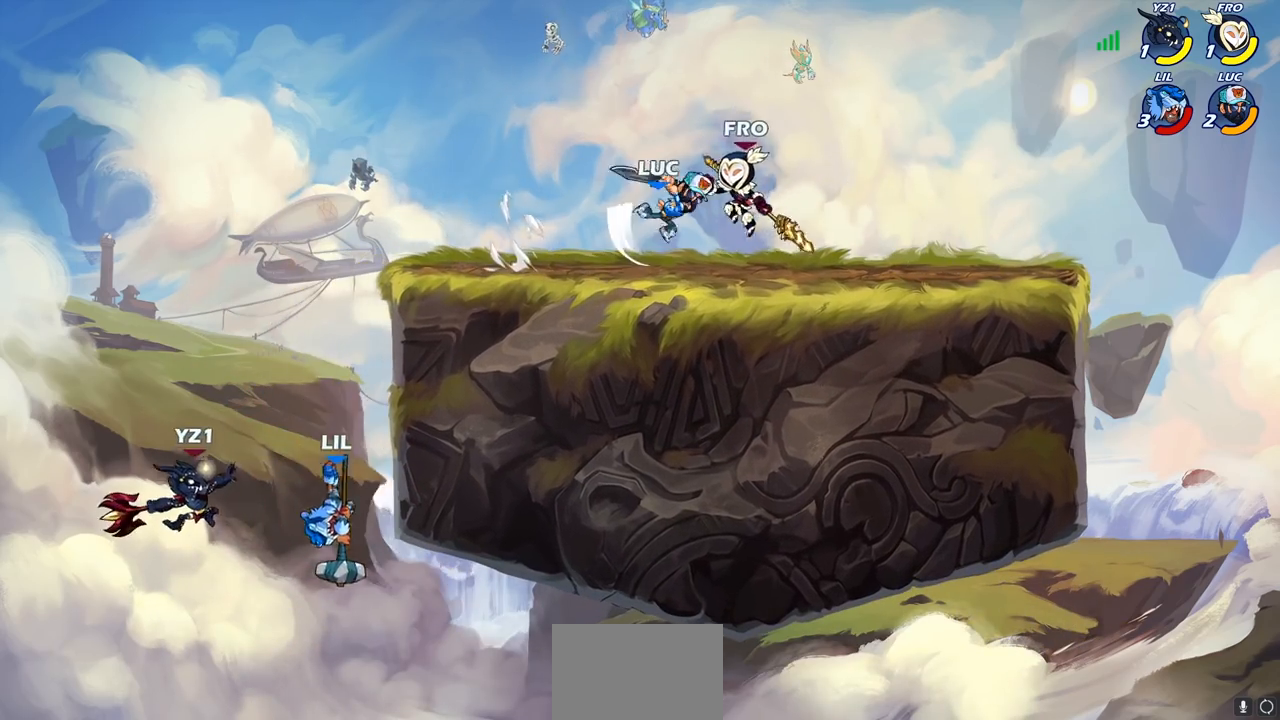
{"buttons": [], "left_stick": "left", "right_stick": "center", "events": [[500, "left_stick", "left"]]}
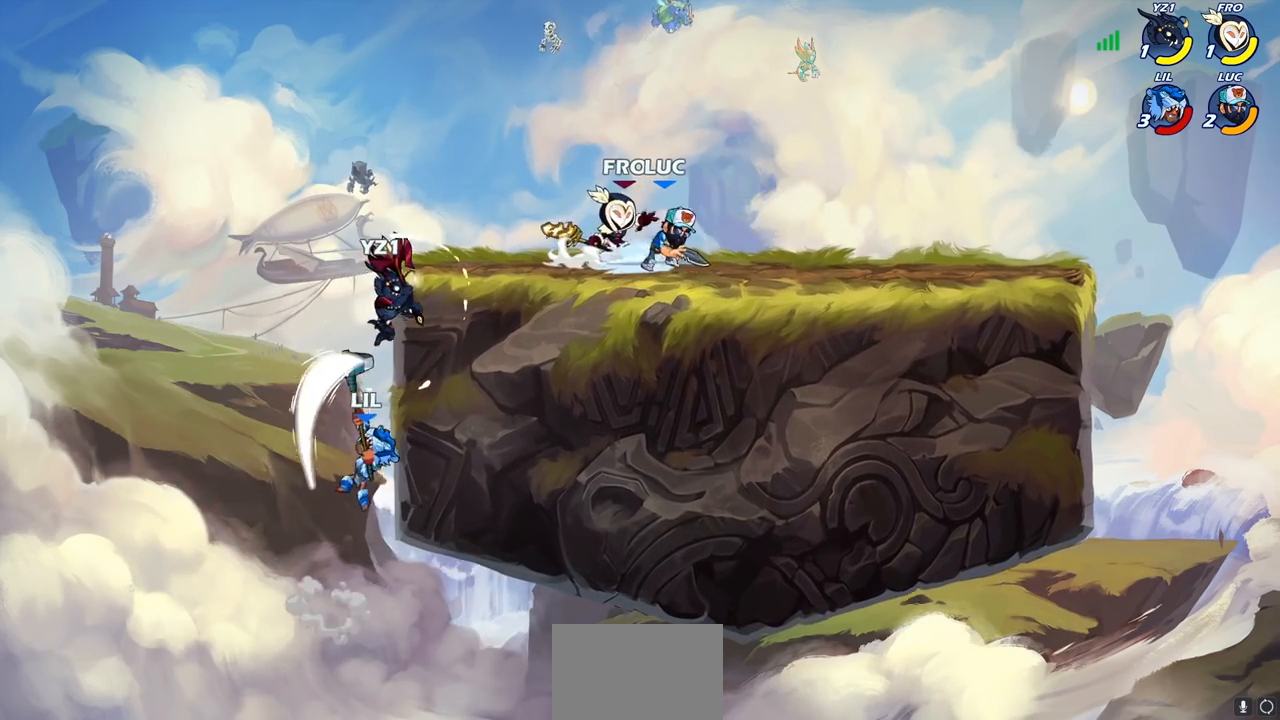
{"buttons": ["R2"], "left_stick": "center", "right_stick": "center", "events": [[67, "CROSS", "down"], [133, "R2", "down"], [183, "CROSS", "up"], [217, "left_stick", "up"], [317, "left_stick", "center"]]}
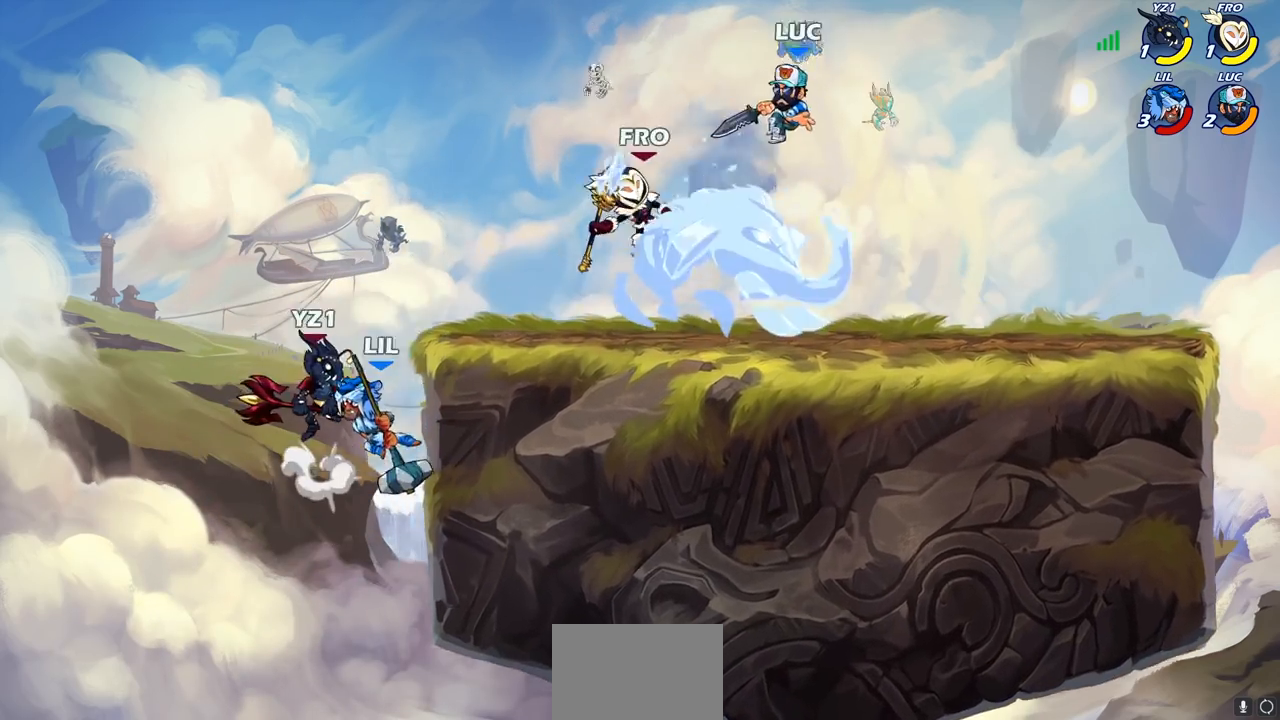
{"buttons": ["R2"], "left_stick": "left", "right_stick": "center", "events": [[117, "R2", "up"], [117, "left_stick", "down-left"], [233, "R2", "down"], [233, "left_stick", "left"], [350, "R2", "up"], [450, "R2", "down"]]}
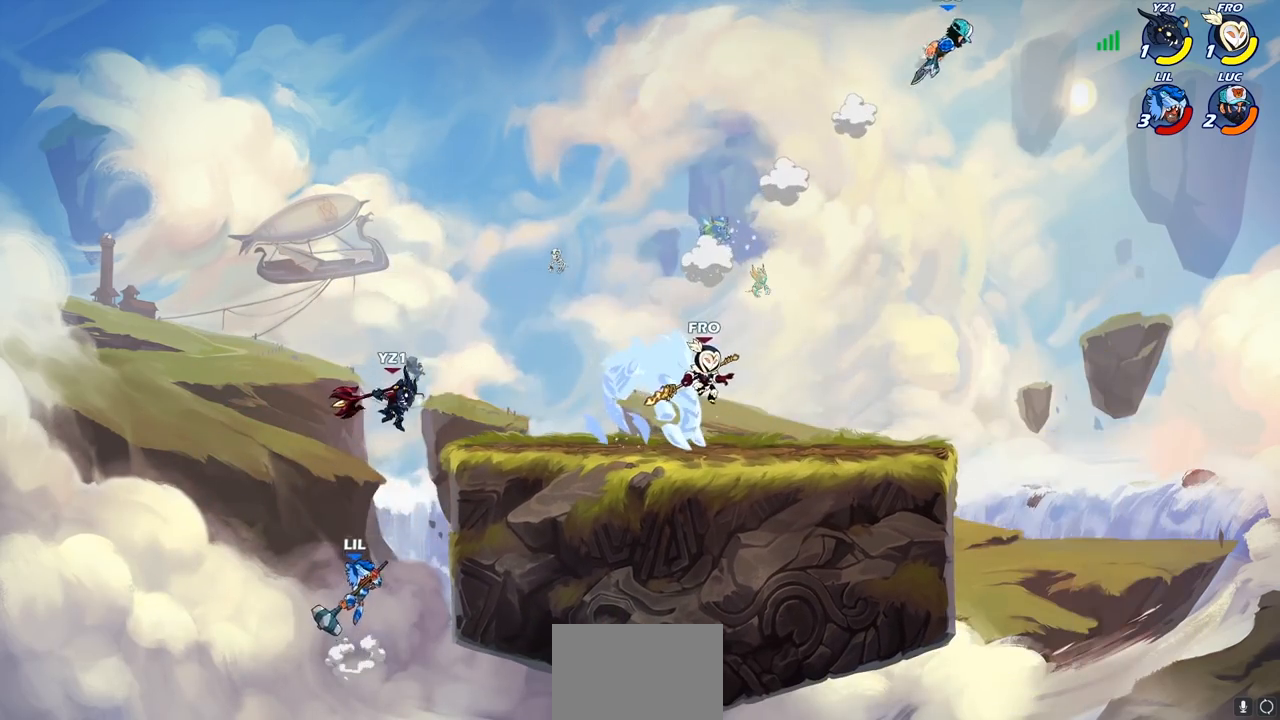
{"buttons": [], "left_stick": "down", "right_stick": "center", "events": [[67, "R2", "up"], [167, "R2", "down"], [317, "R2", "up"], [400, "left_stick", "down"], [433, "R1", "down"], [483, "R1", "up"]]}
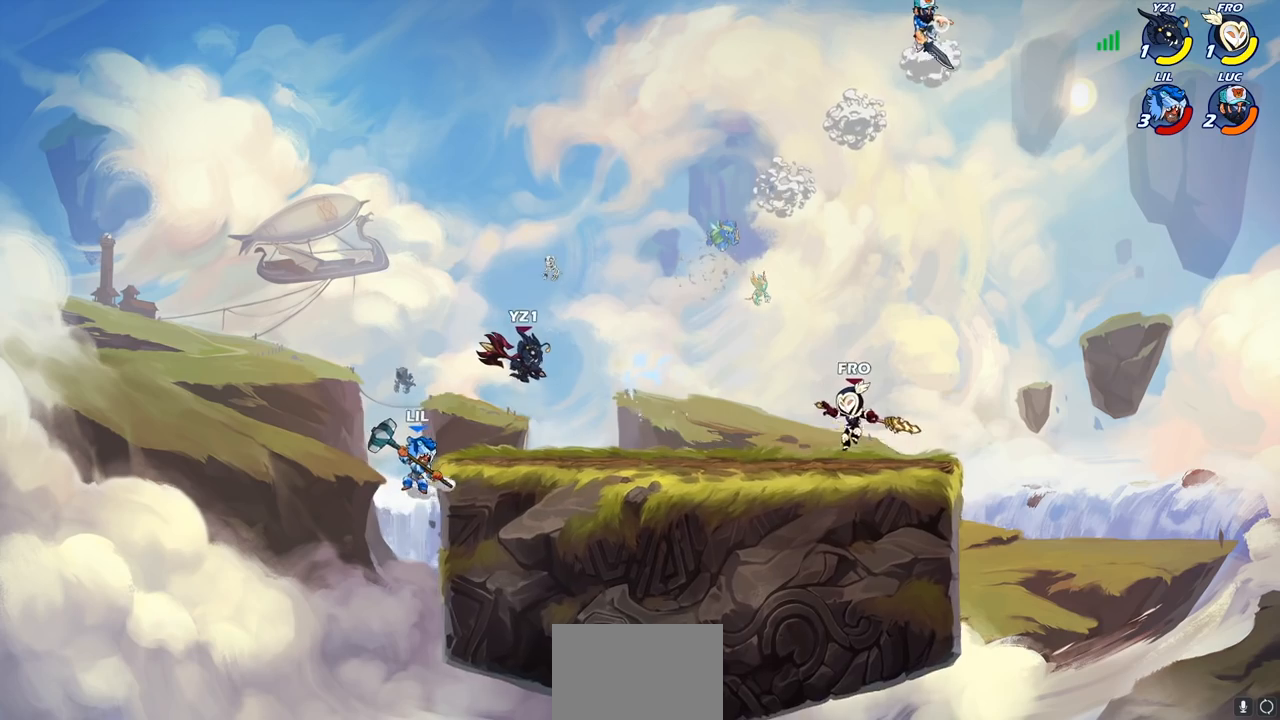
{"buttons": [], "left_stick": "right", "right_stick": "center", "events": [[67, "left_stick", "center"], [367, "left_stick", "right"]]}
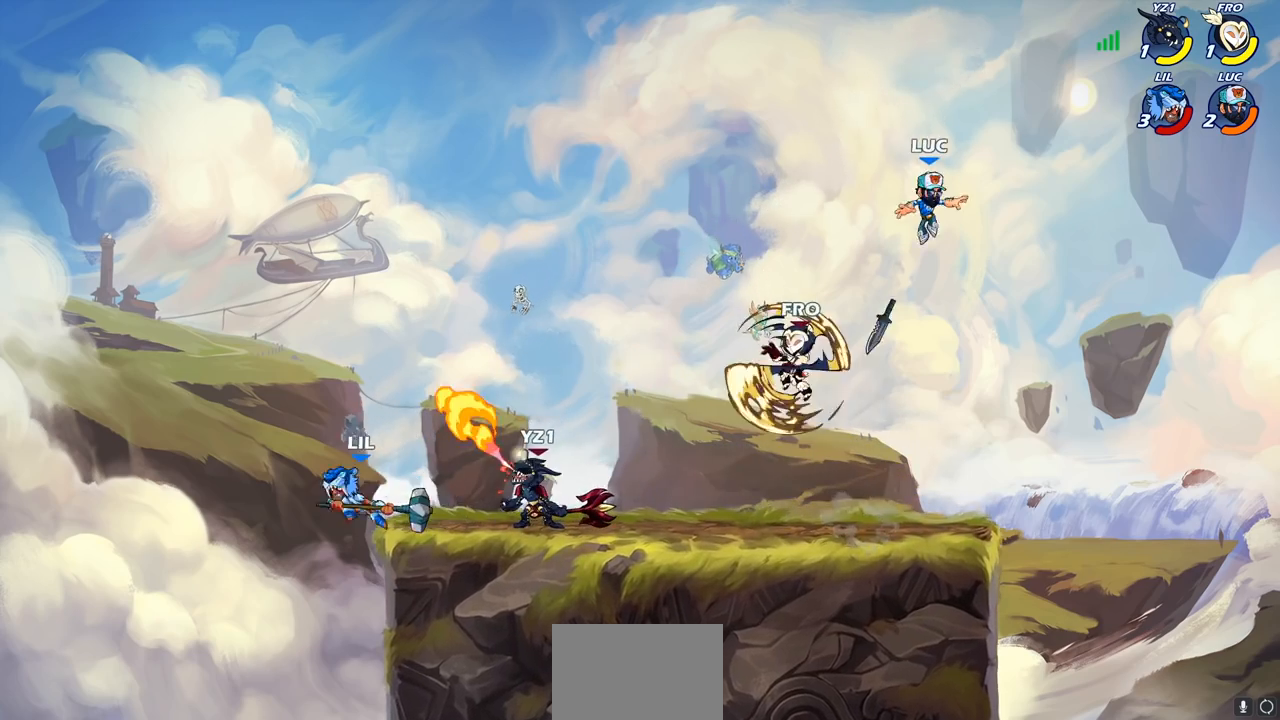
{"buttons": ["CROSS", "R1"], "left_stick": "up", "right_stick": "center", "events": [[50, "left_stick", "down"], [117, "left_stick", "down-left"], [283, "left_stick", "left"], [483, "CROSS", "down"], [483, "R1", "down"], [483, "left_stick", "up"]]}
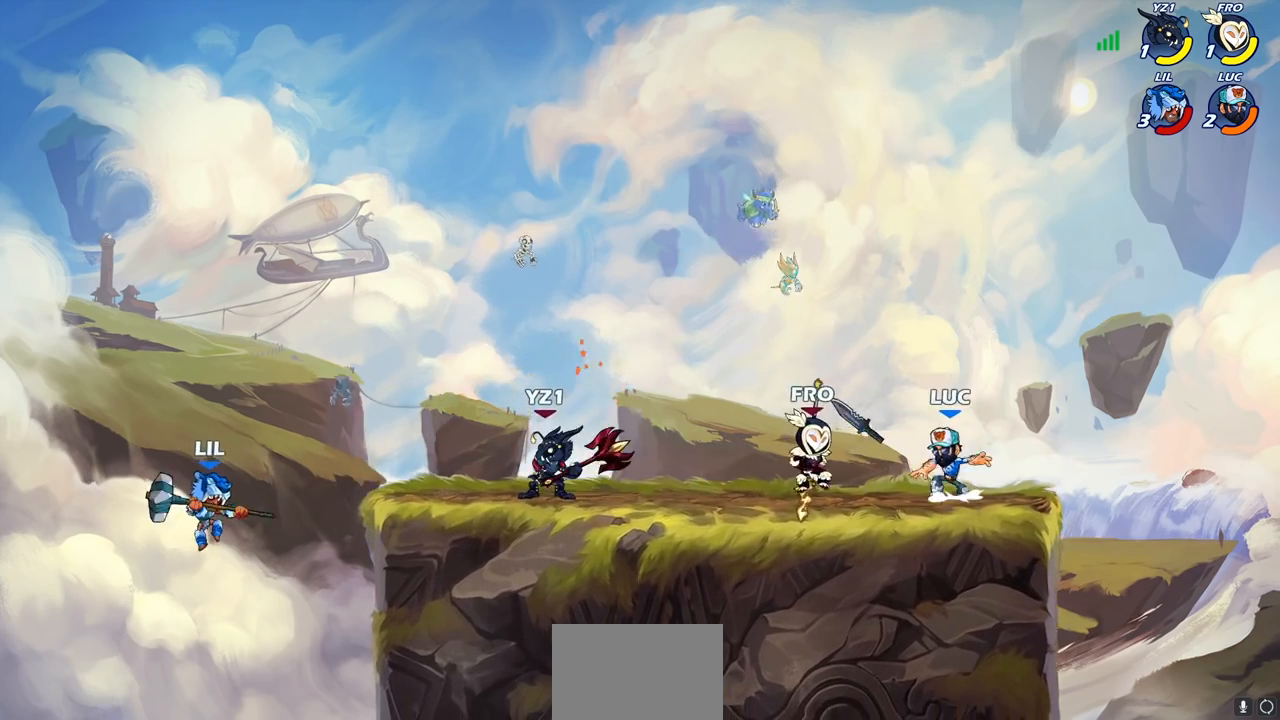
{"buttons": [], "left_stick": "left", "right_stick": "center", "events": [[17, "left_stick", "up-right"], [83, "CROSS", "up"], [83, "R1", "up"], [167, "R2", "down"], [300, "left_stick", "up-left"], [350, "left_stick", "left"], [367, "R2", "up"]]}
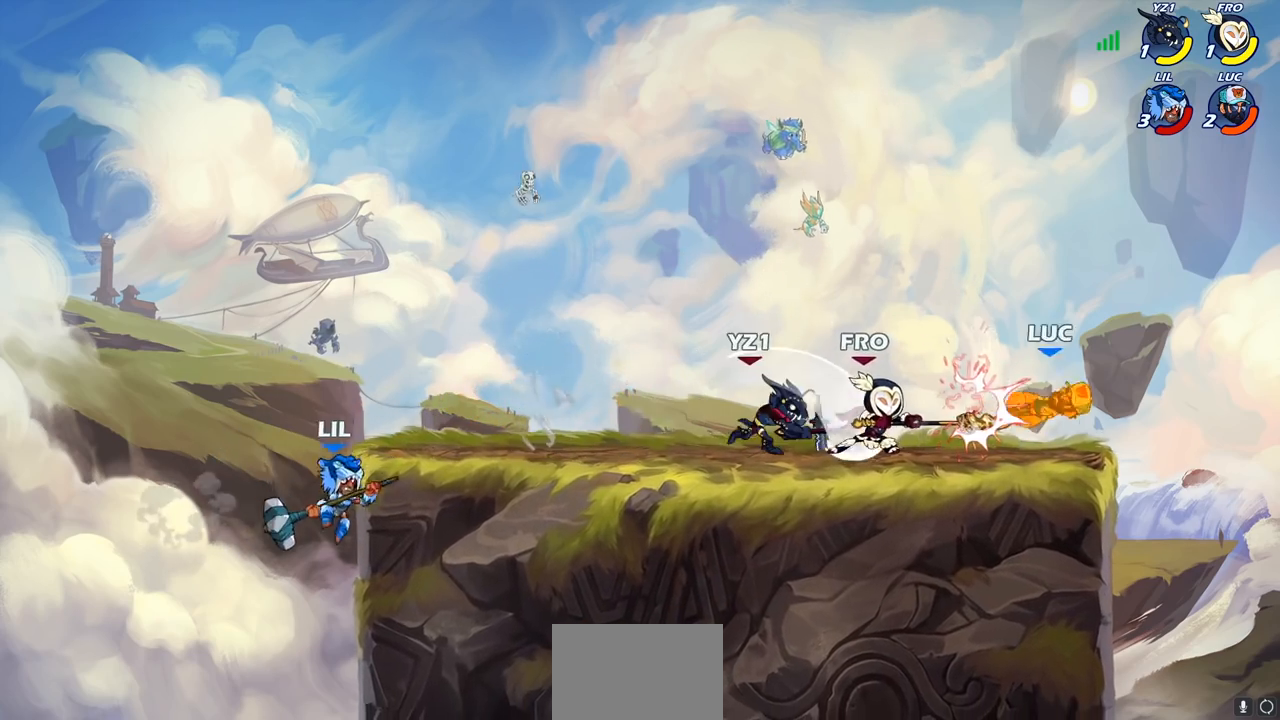
{"buttons": [], "left_stick": "center", "right_stick": "center", "events": [[83, "left_stick", "right"], [217, "left_stick", "down-left"], [417, "left_stick", "center"]]}
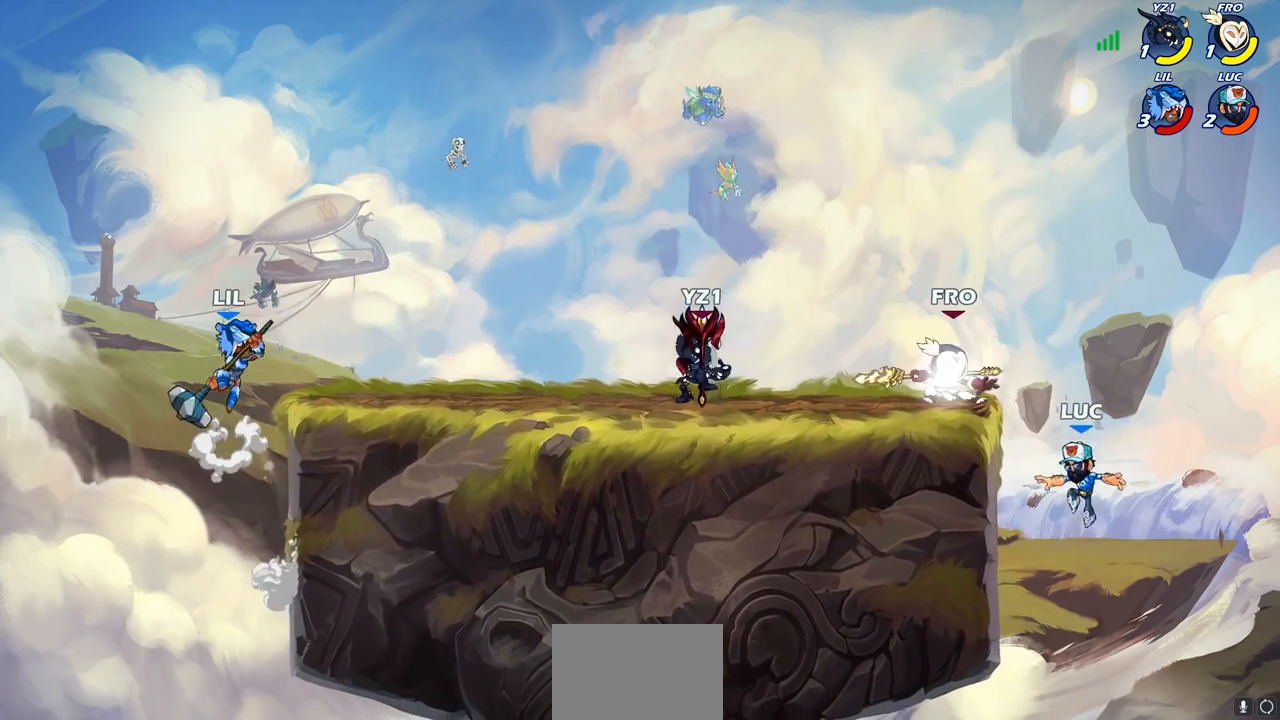
{"buttons": [], "left_stick": "left", "right_stick": "center", "events": [[367, "CROSS", "down"], [483, "CROSS", "up"], [483, "left_stick", "left"]]}
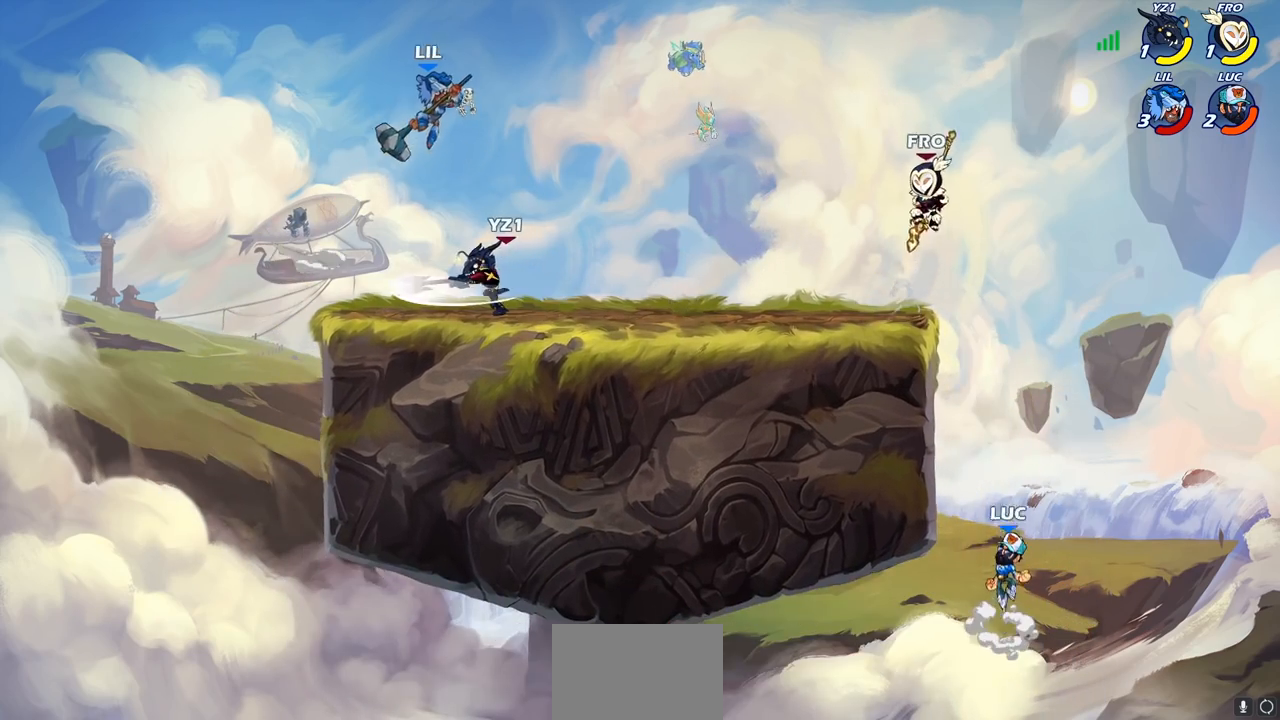
{"buttons": ["CROSS"], "left_stick": "right", "right_stick": "center", "events": [[217, "left_stick", "down-left"], [417, "left_stick", "right"], [433, "CROSS", "down"]]}
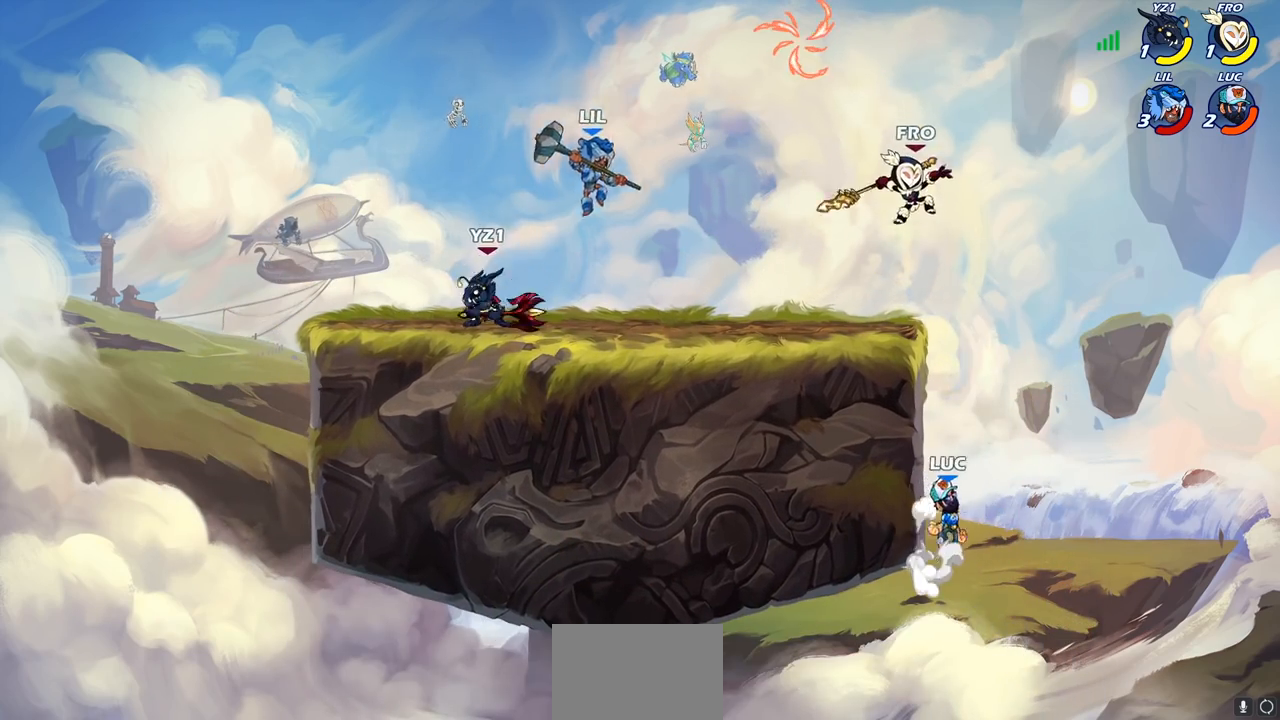
{"buttons": [], "left_stick": "left", "right_stick": "center", "events": [[50, "CIRCLE", "down"], [50, "CROSS", "up"], [117, "left_stick", "up"], [150, "CIRCLE", "up"], [300, "left_stick", "left"]]}
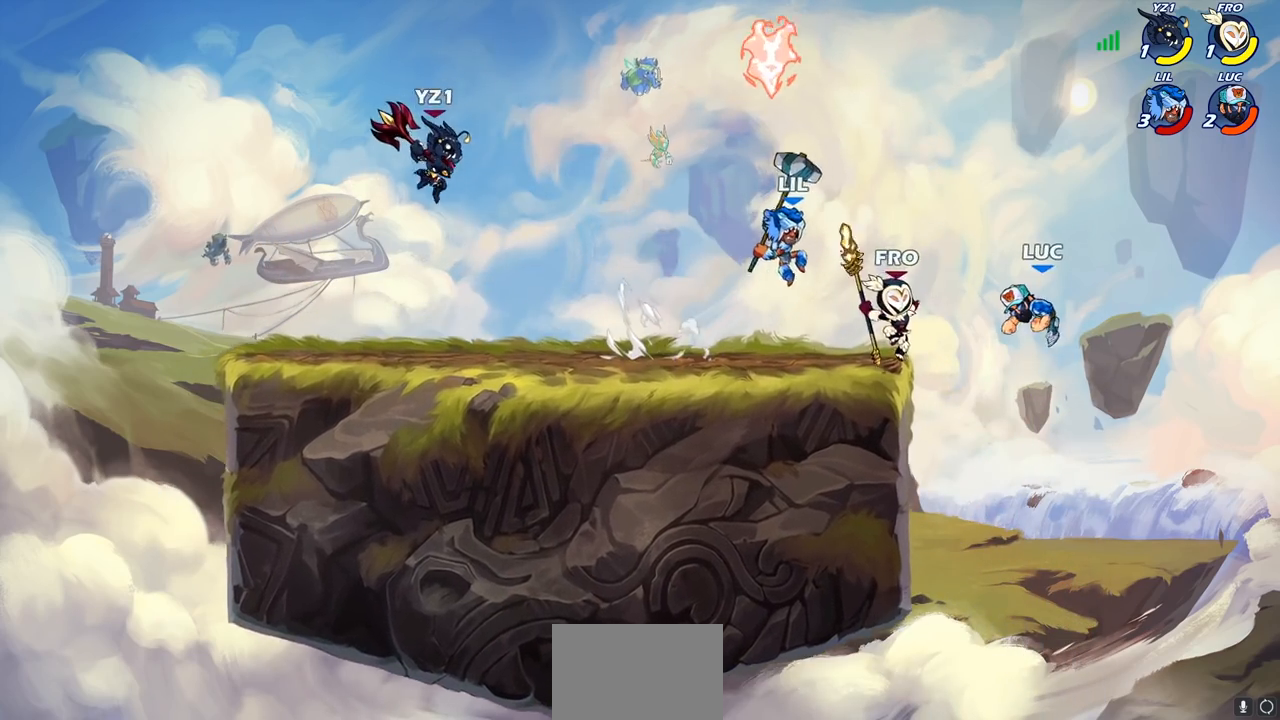
{"buttons": [], "left_stick": "down-left", "right_stick": "center", "events": [[150, "left_stick", "right"], [267, "left_stick", "down"], [383, "left_stick", "down-left"]]}
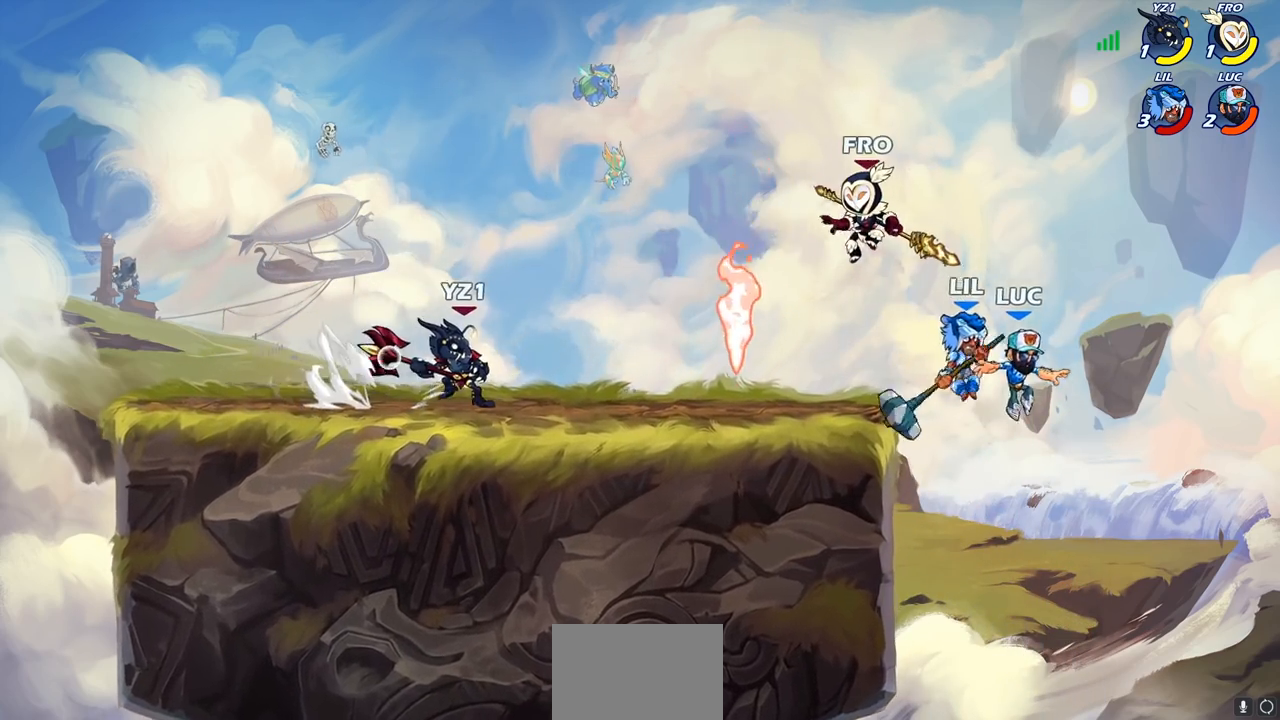
{"buttons": [], "left_stick": "down", "right_stick": "center", "events": [[67, "left_stick", "left"], [250, "CROSS", "down"], [383, "left_stick", "up"], [400, "CROSS", "up"], [500, "left_stick", "down"]]}
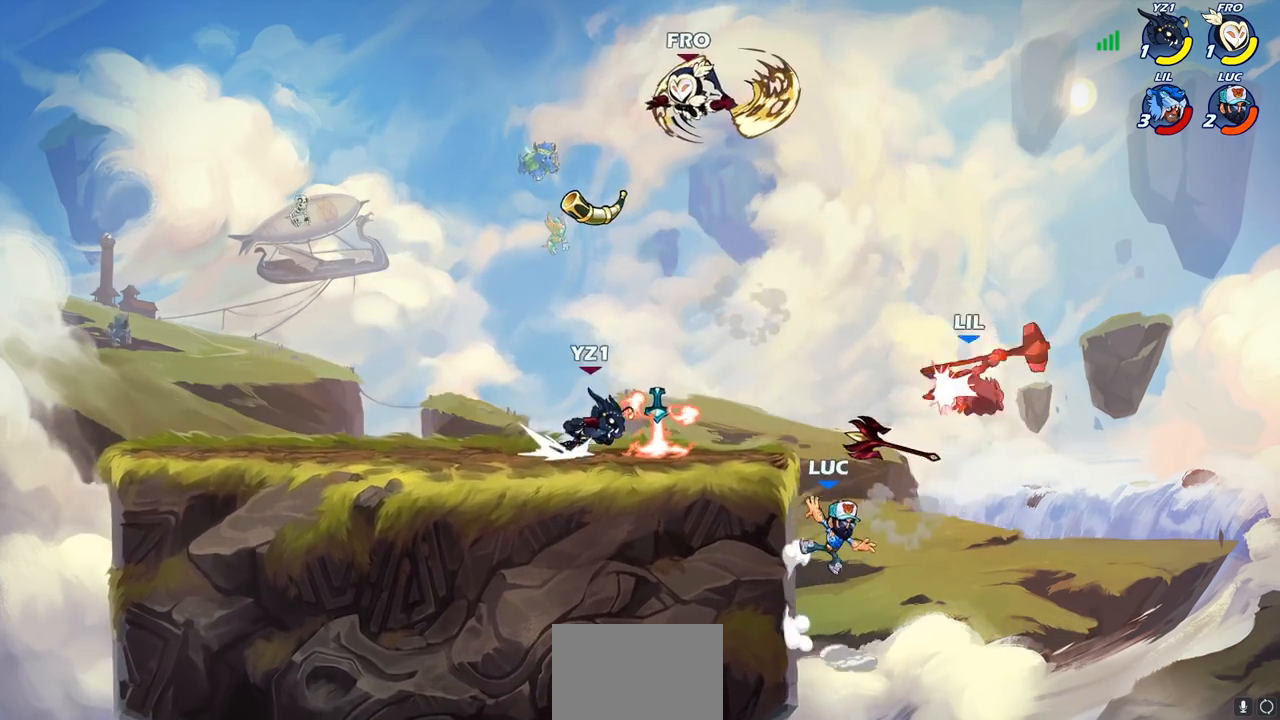
{"buttons": [], "left_stick": "left", "right_stick": "center", "events": [[100, "CROSS", "down"], [100, "left_stick", "left"], [300, "CIRCLE", "down"], [333, "CROSS", "up"], [433, "CIRCLE", "up"]]}
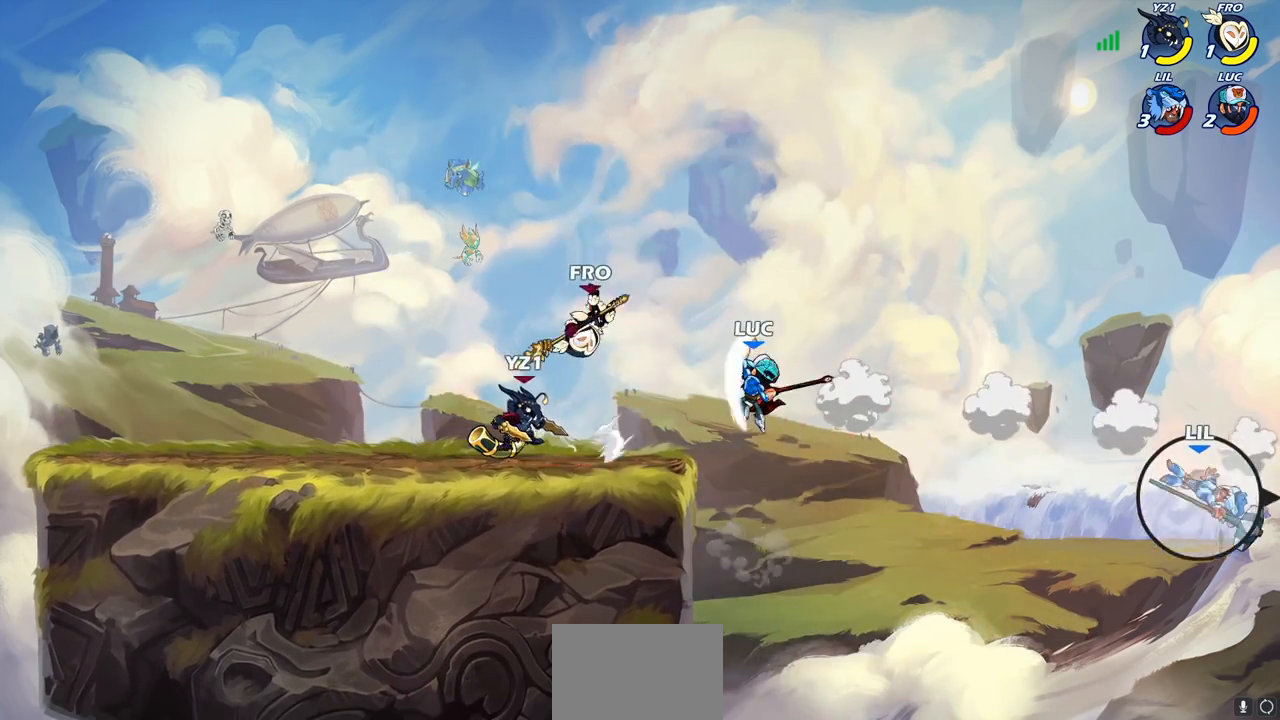
{"buttons": [], "left_stick": "up-left", "right_stick": "center", "events": [[267, "left_stick", "up-left"]]}
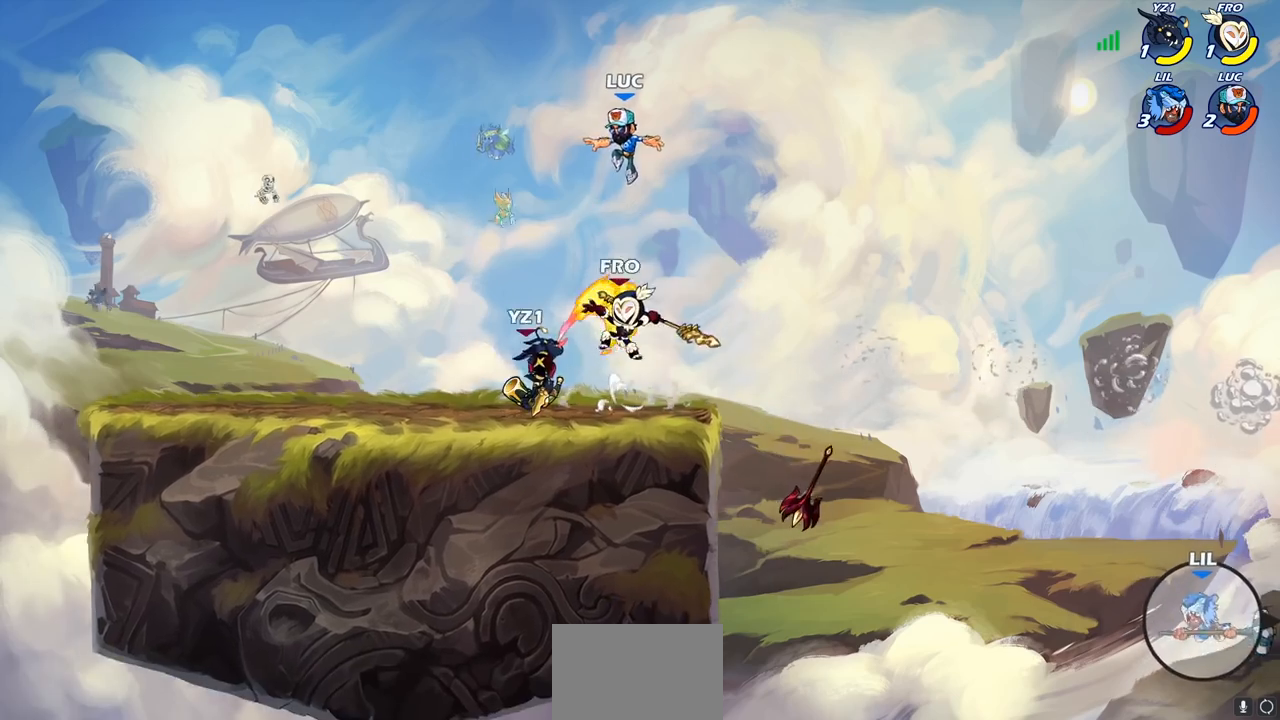
{"buttons": [], "left_stick": "down-right", "right_stick": "center", "events": [[33, "CROSS", "down"], [100, "R2", "down"], [133, "CROSS", "up"], [333, "left_stick", "down-left"], [400, "R2", "up"], [467, "left_stick", "down-right"]]}
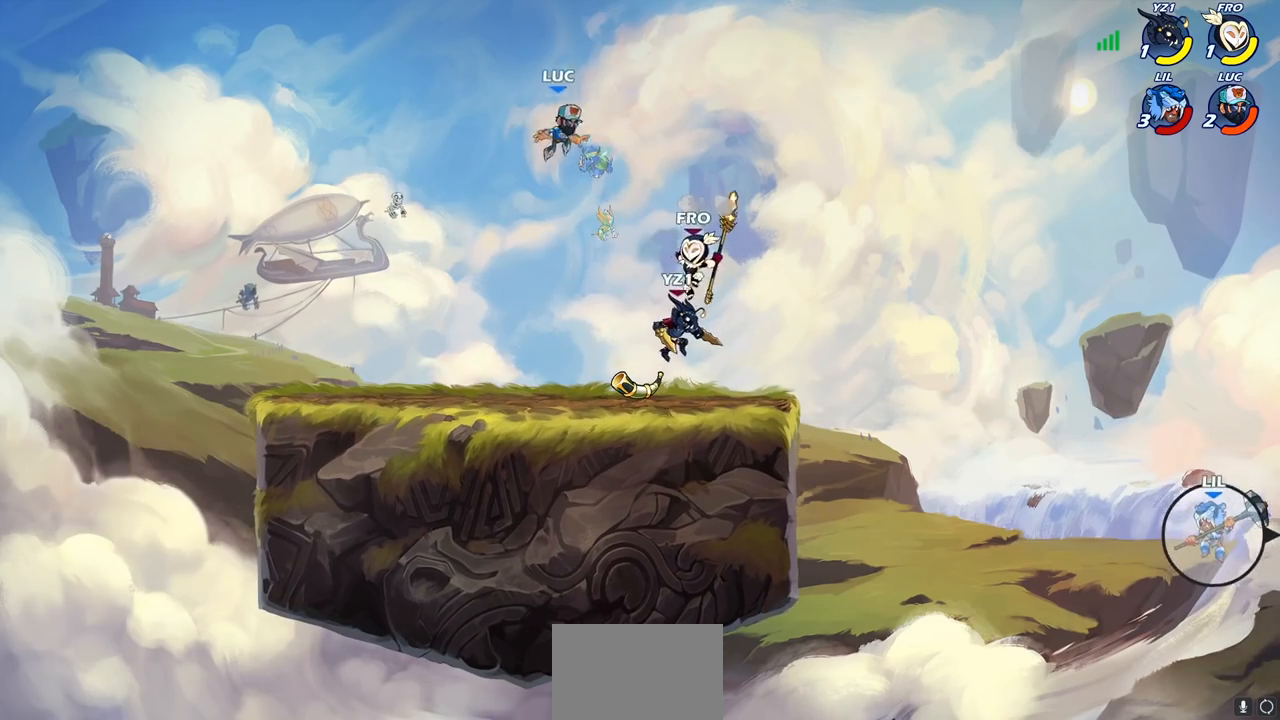
{"buttons": [], "left_stick": "right", "right_stick": "center", "events": [[50, "left_stick", "down"], [100, "SQUARE", "down"], [233, "SQUARE", "up"], [267, "left_stick", "center"], [400, "left_stick", "right"]]}
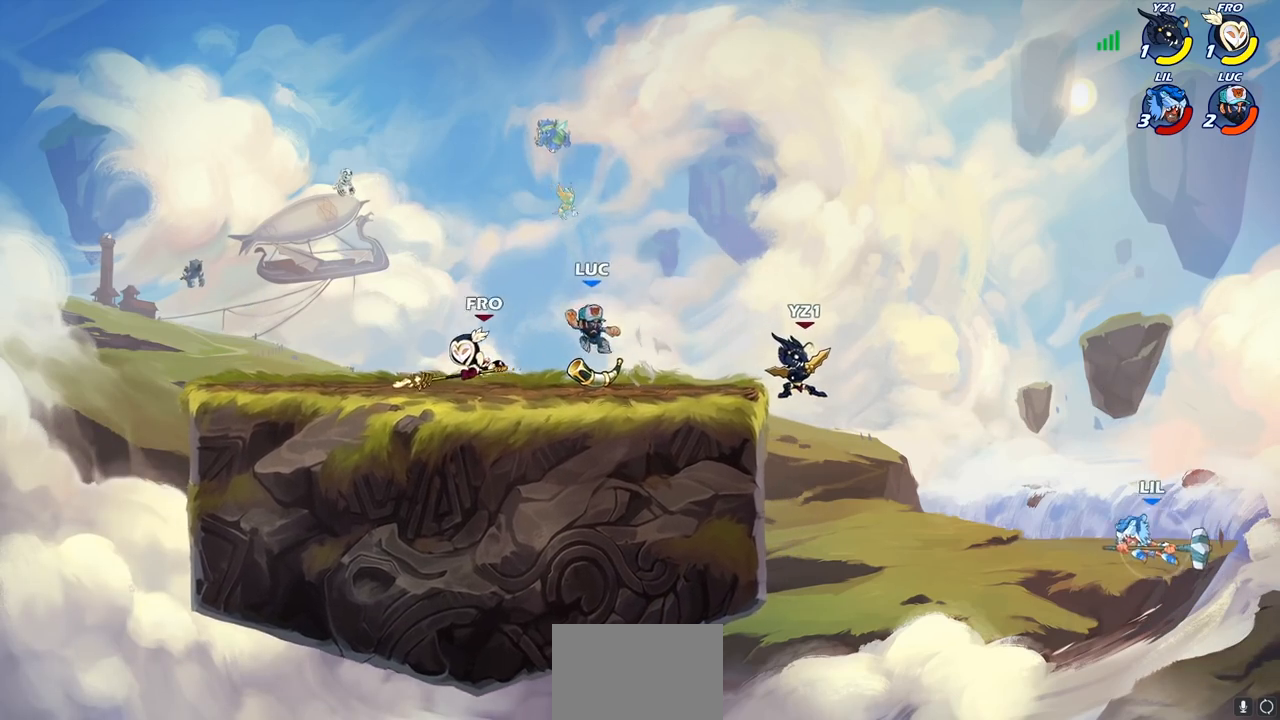
{"buttons": [], "left_stick": "right", "right_stick": "center", "events": [[167, "left_stick", "up-left"], [267, "CROSS", "down"], [267, "R1", "down"], [333, "left_stick", "up-right"], [400, "R1", "up"], [417, "CROSS", "up"], [467, "left_stick", "right"]]}
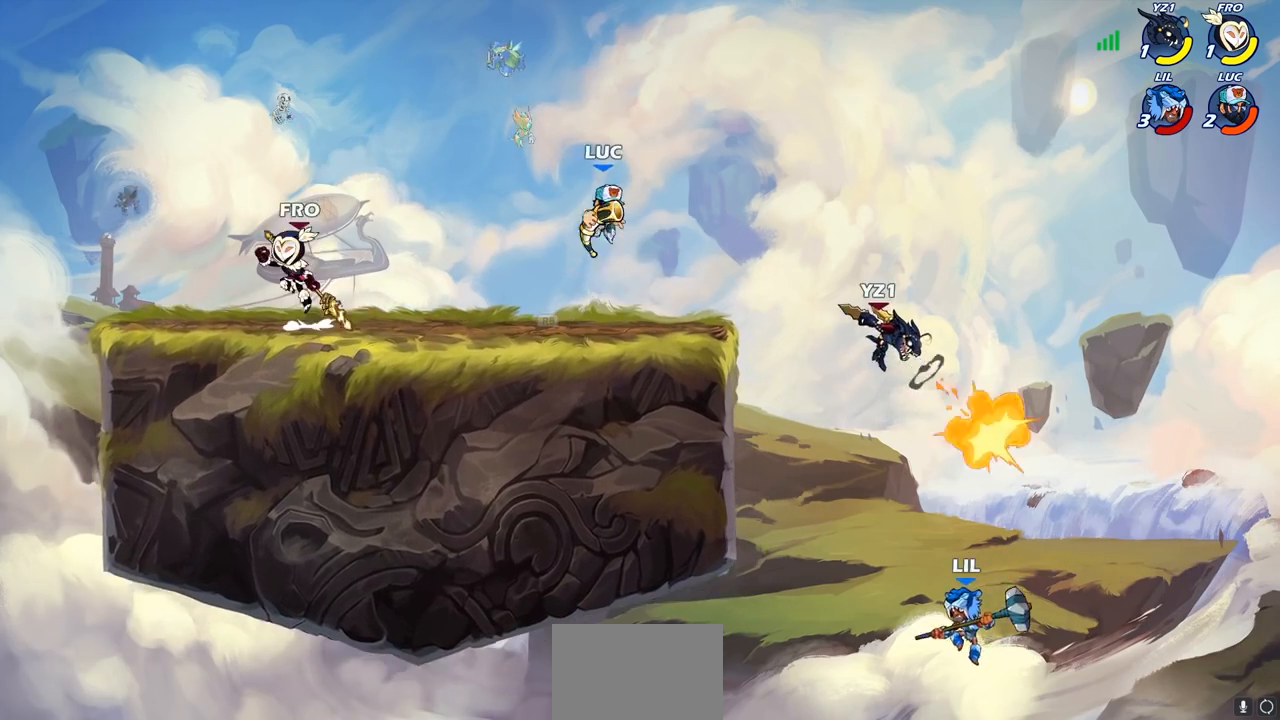
{"buttons": [], "left_stick": "down", "right_stick": "center", "events": [[133, "SQUARE", "down"], [167, "left_stick", "down-right"], [200, "SQUARE", "up"], [333, "left_stick", "down"], [383, "SQUARE", "down"], [483, "SQUARE", "up"]]}
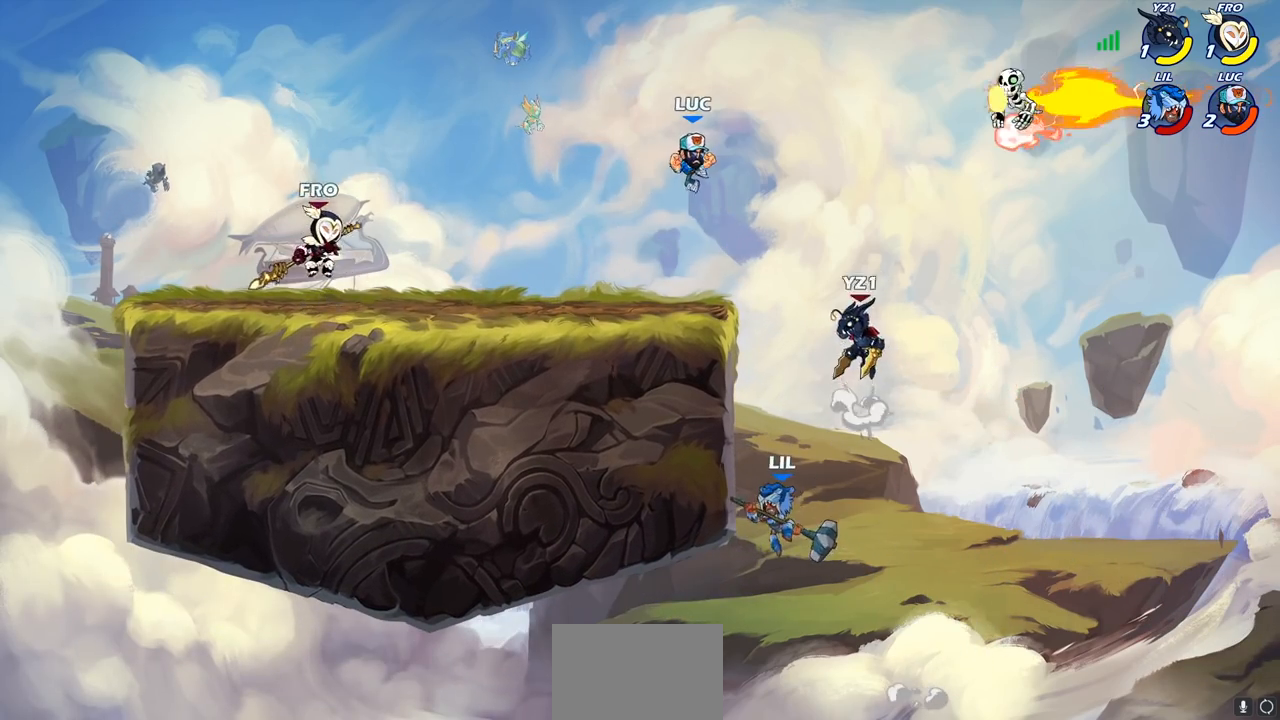
{"buttons": [], "left_stick": "left", "right_stick": "center", "events": [[167, "left_stick", "center"], [367, "left_stick", "left"]]}
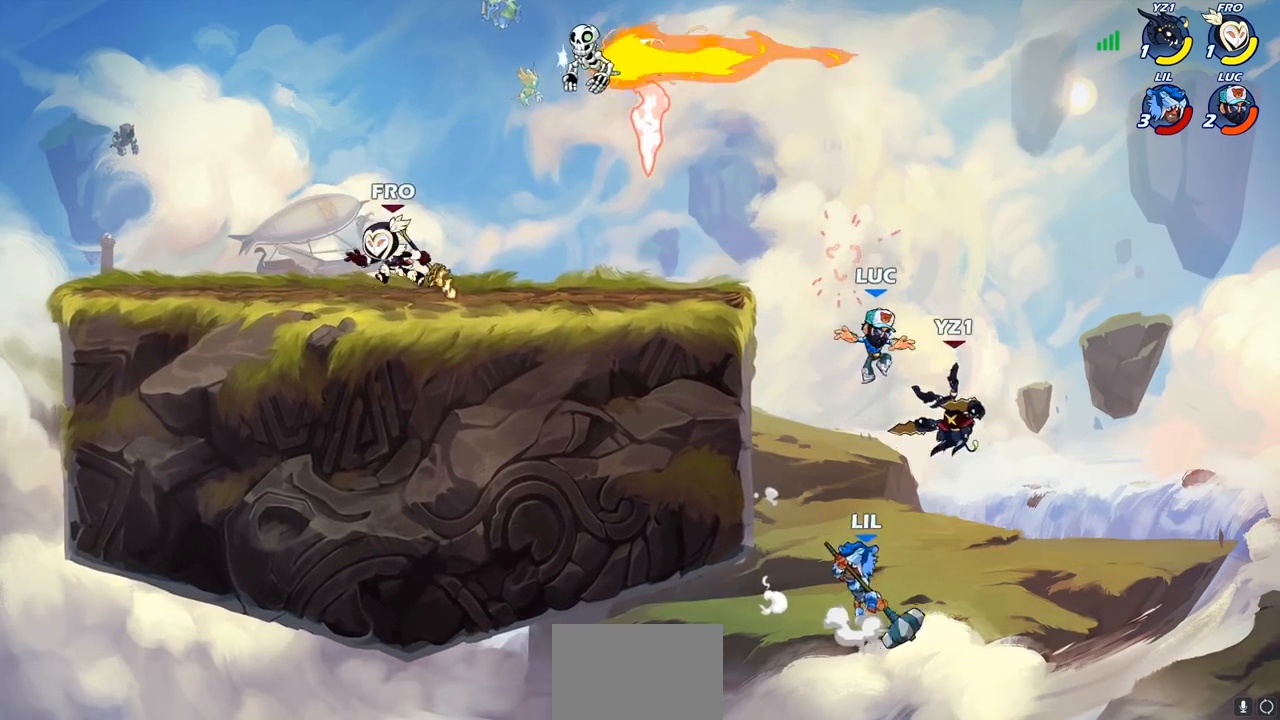
{"buttons": ["CIRCLE"], "left_stick": "down", "right_stick": "center", "events": [[67, "CROSS", "down"], [217, "CIRCLE", "down"], [217, "CROSS", "up"], [300, "left_stick", "down"]]}
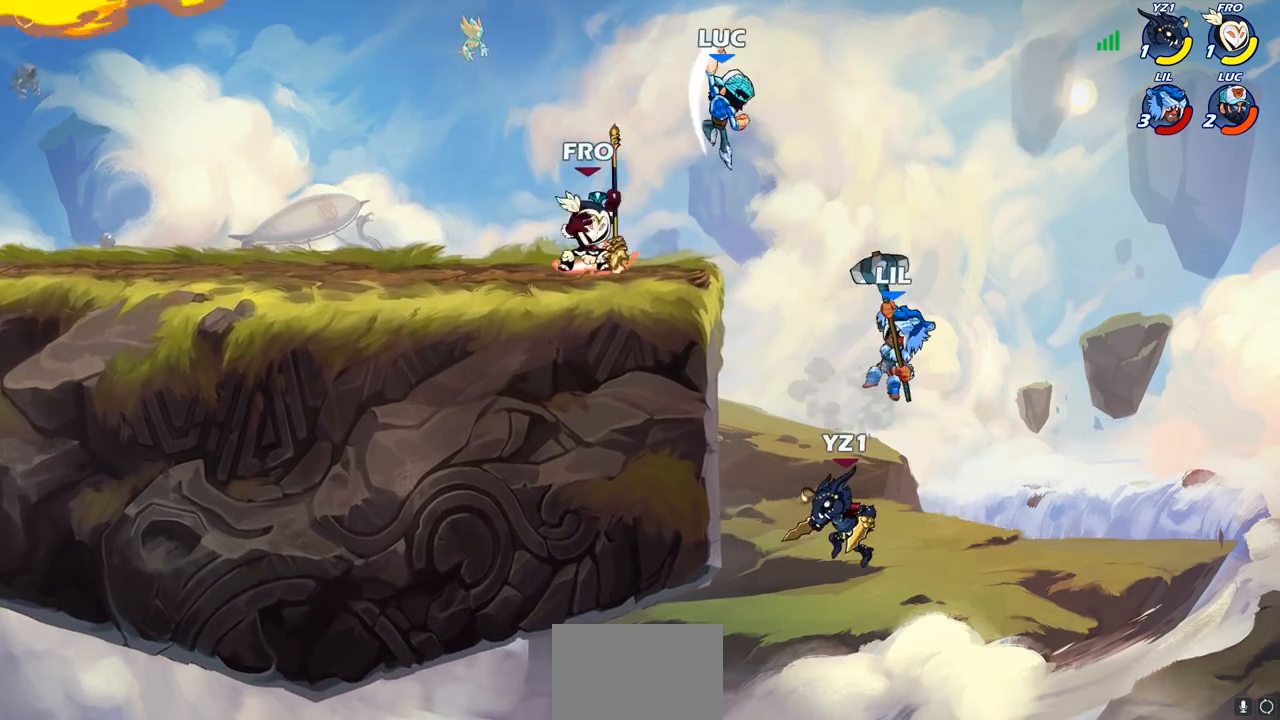
{"buttons": [], "left_stick": "up-left", "right_stick": "center", "events": [[267, "CIRCLE", "up"], [317, "left_stick", "up-left"]]}
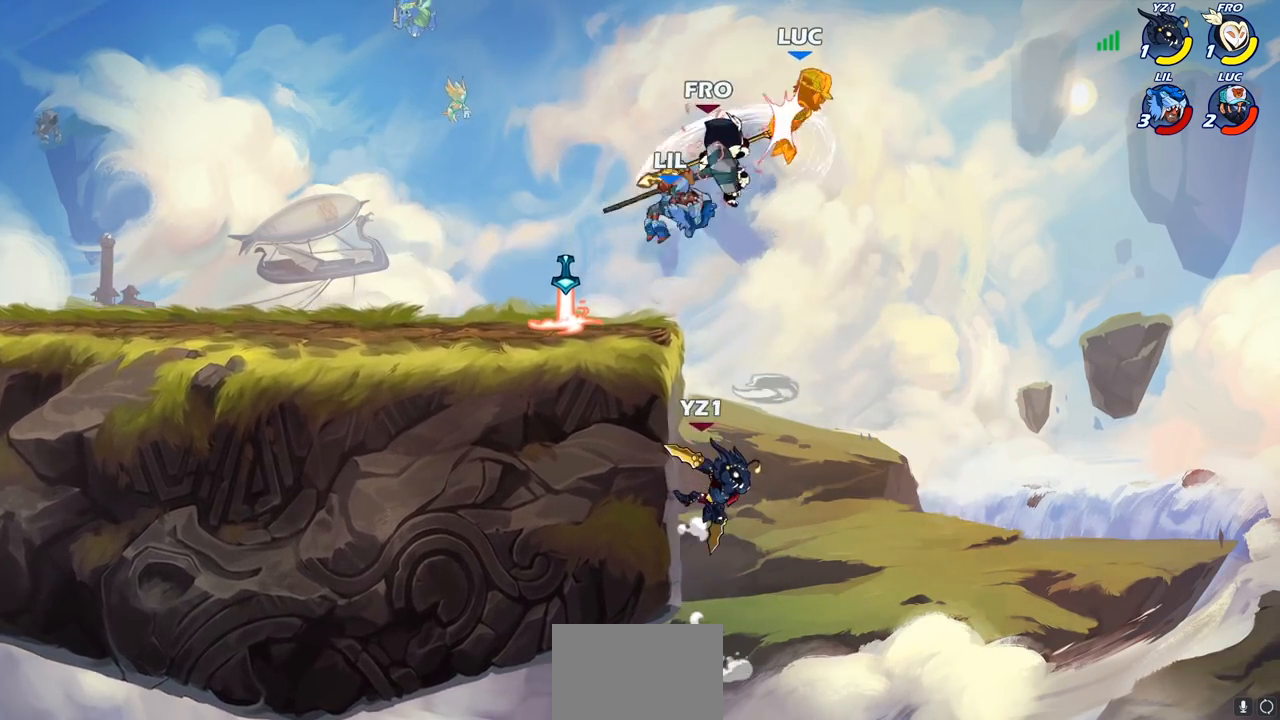
{"buttons": ["R2"], "left_stick": "left", "right_stick": "center", "events": [[33, "left_stick", "center"], [117, "left_stick", "right"], [350, "R2", "down"], [400, "left_stick", "up-left"], [450, "left_stick", "left"]]}
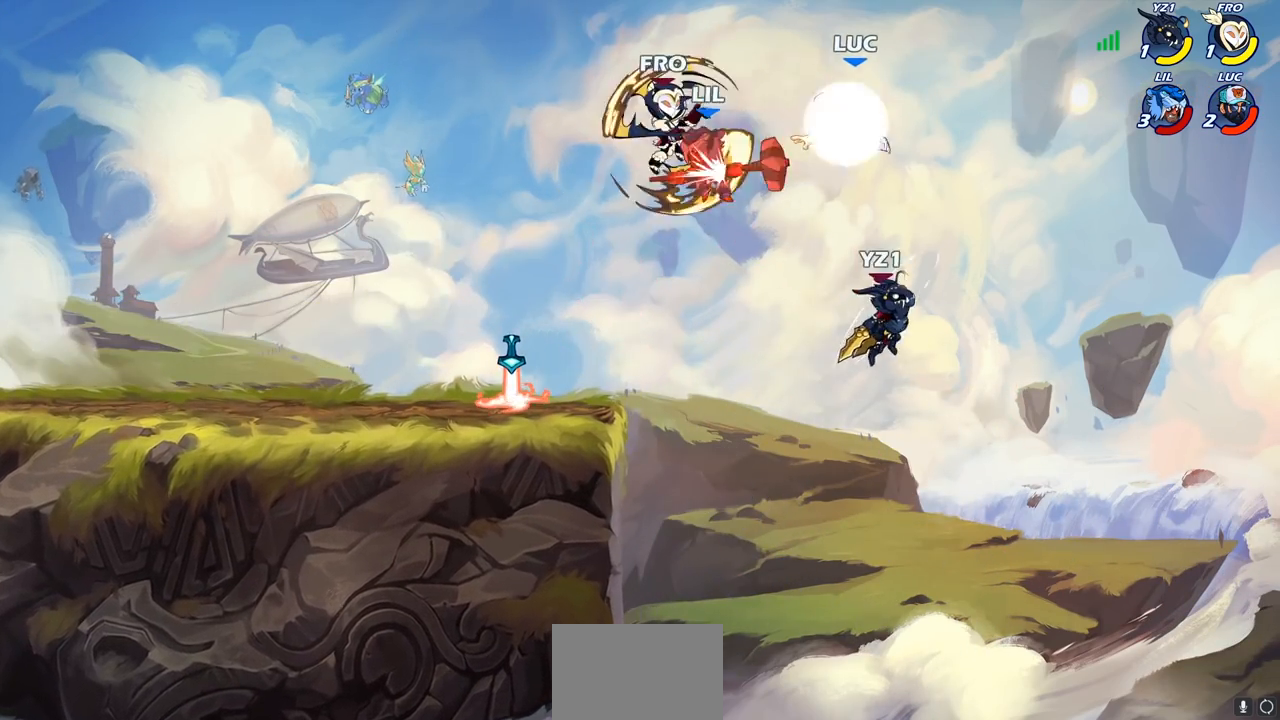
{"buttons": ["CIRCLE"], "left_stick": "down", "right_stick": "center", "events": [[233, "R2", "up"], [267, "CIRCLE", "down"], [317, "left_stick", "down"]]}
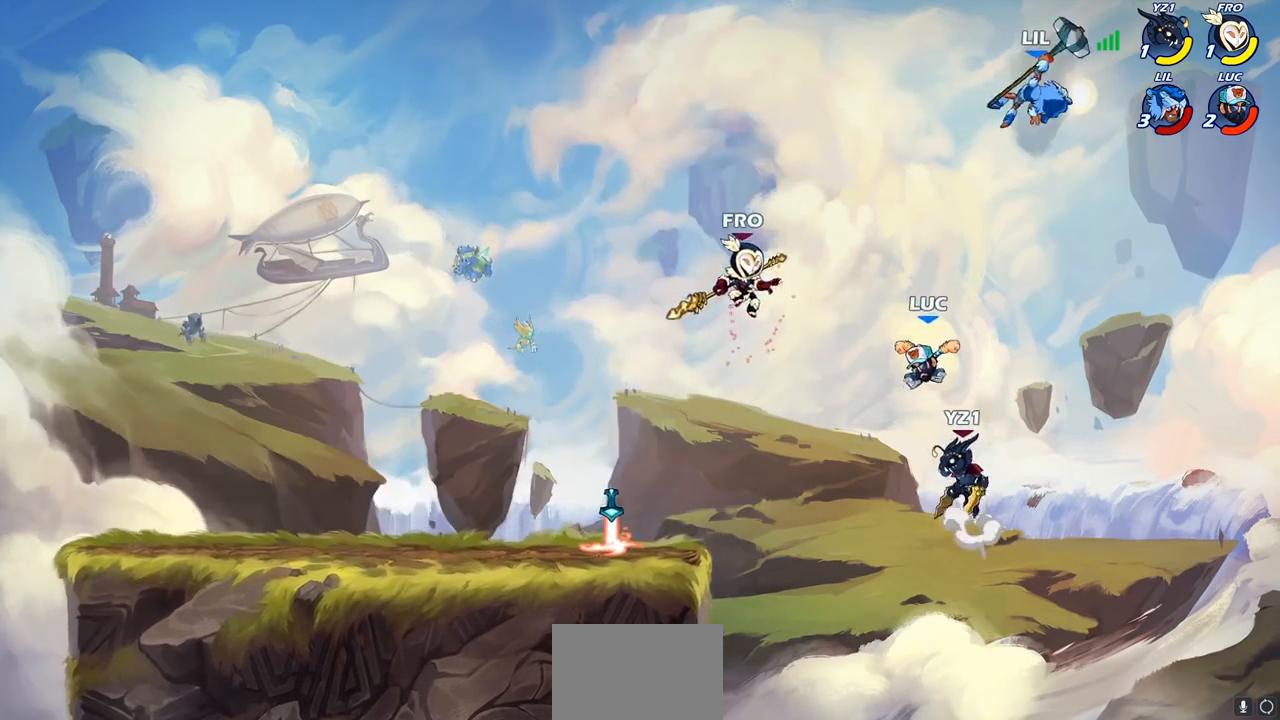
{"buttons": ["CIRCLE"], "left_stick": "left", "right_stick": "center", "events": [[233, "CIRCLE", "up"], [267, "left_stick", "center"], [350, "left_stick", "left"], [433, "CIRCLE", "down"]]}
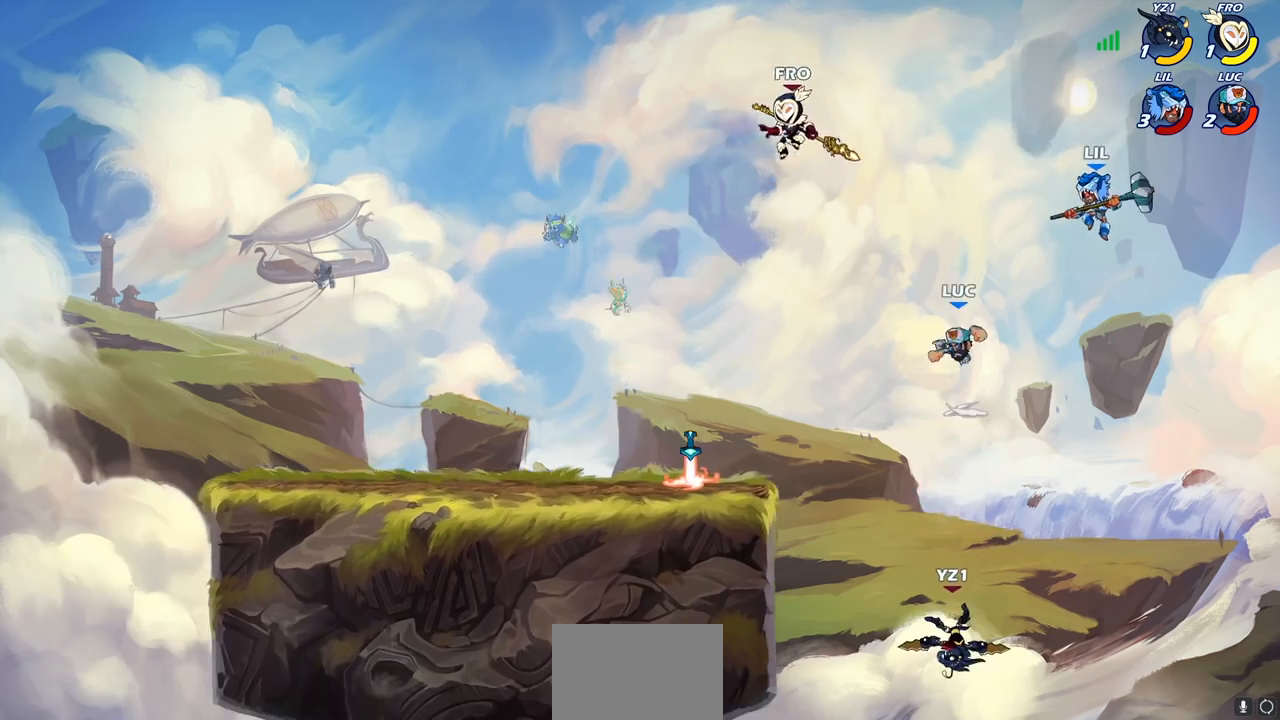
{"buttons": [], "left_stick": "down-left", "right_stick": "center", "events": [[67, "CIRCLE", "up"], [483, "left_stick", "down-left"]]}
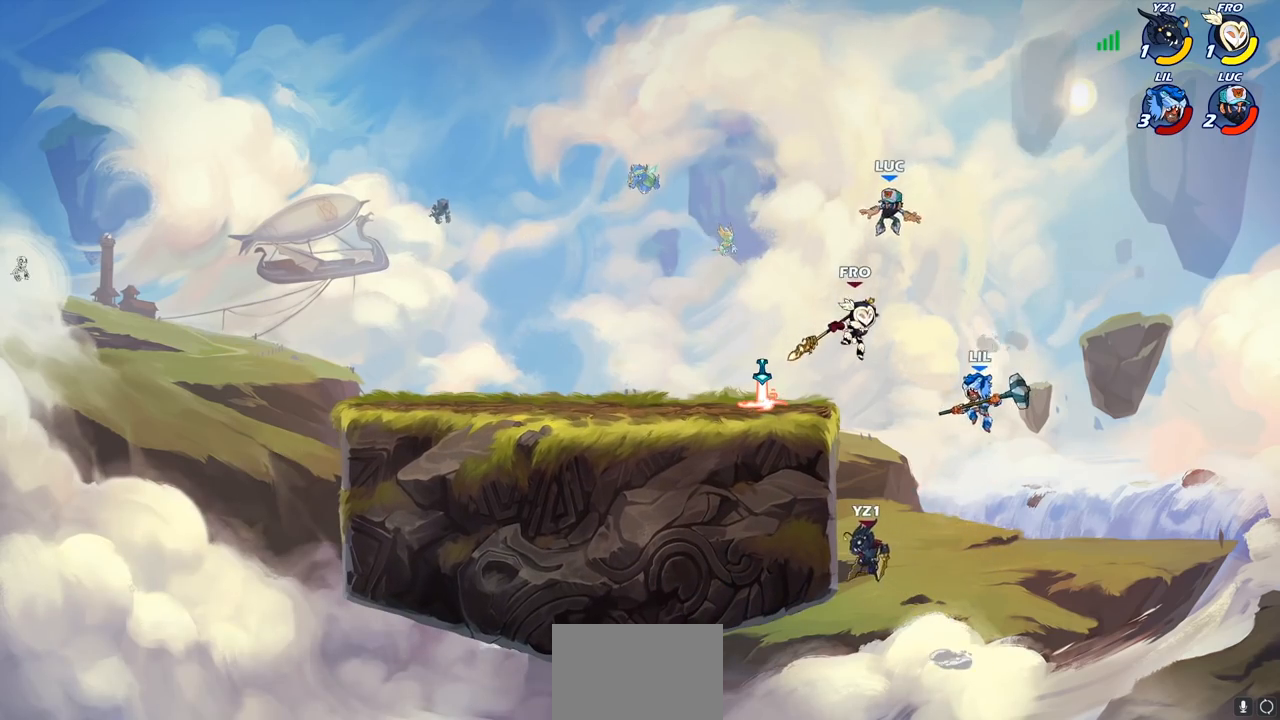
{"buttons": [], "left_stick": "center", "right_stick": "center", "events": [[50, "CIRCLE", "down"], [150, "left_stick", "down"], [433, "CIRCLE", "up"], [467, "left_stick", "center"]]}
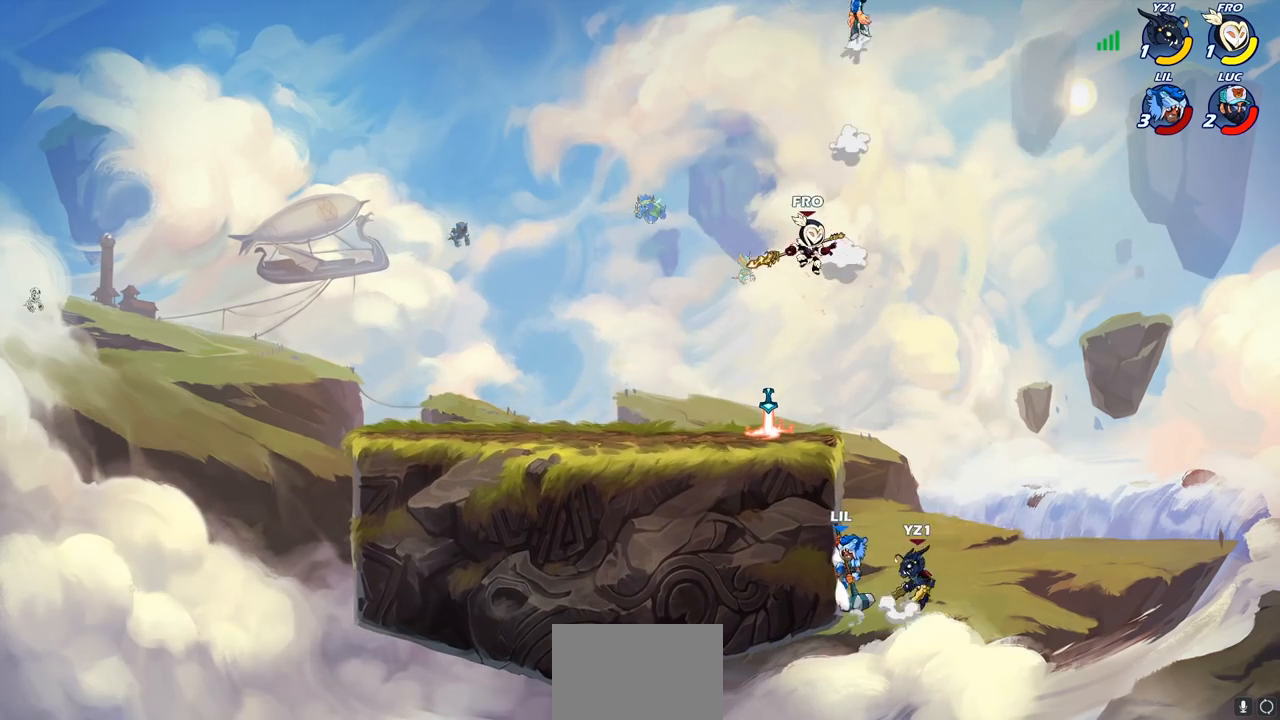
{"buttons": [], "left_stick": "left", "right_stick": "center", "events": [[383, "left_stick", "left"]]}